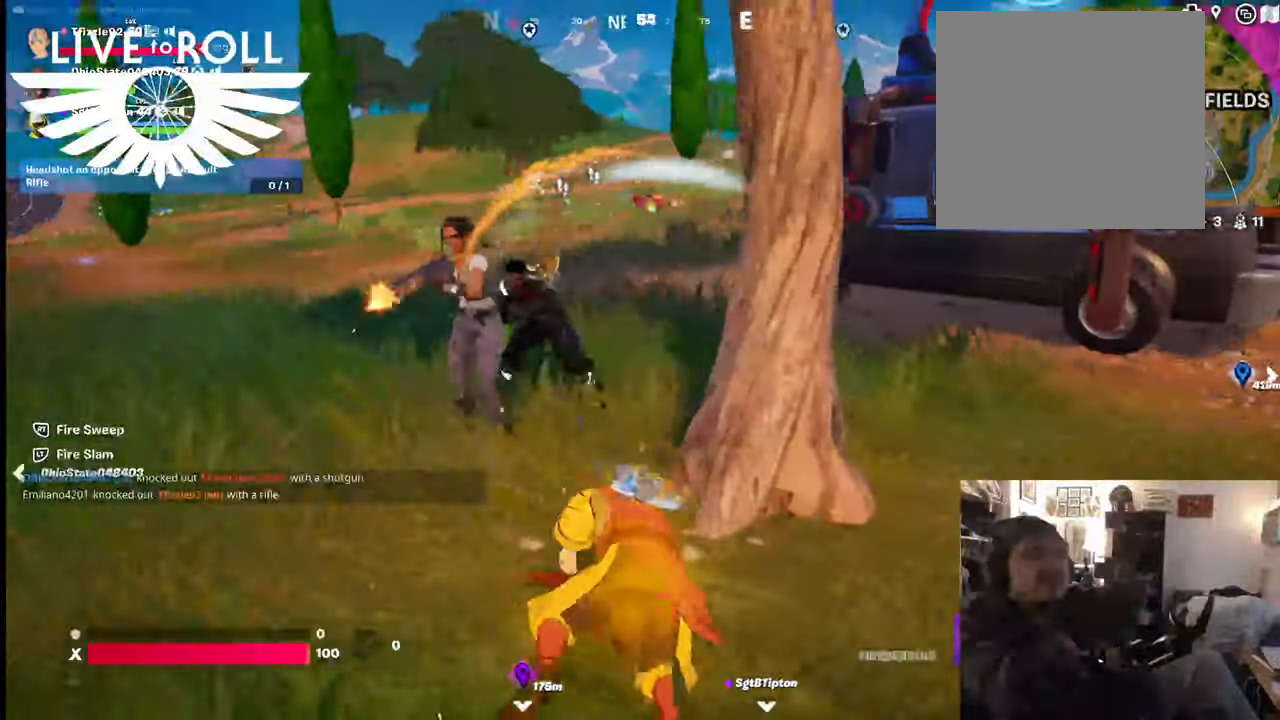
Gameplay with a controller (Xbox layout); each line is a JSON object with the inputs held at the frame after it. "events" lists button and stick changes between this image and that frame as [ms after this image, input, new state], when the widget could be followed in between.
{"buttons": [], "left_stick": "up-left", "right_stick": "right", "events": []}
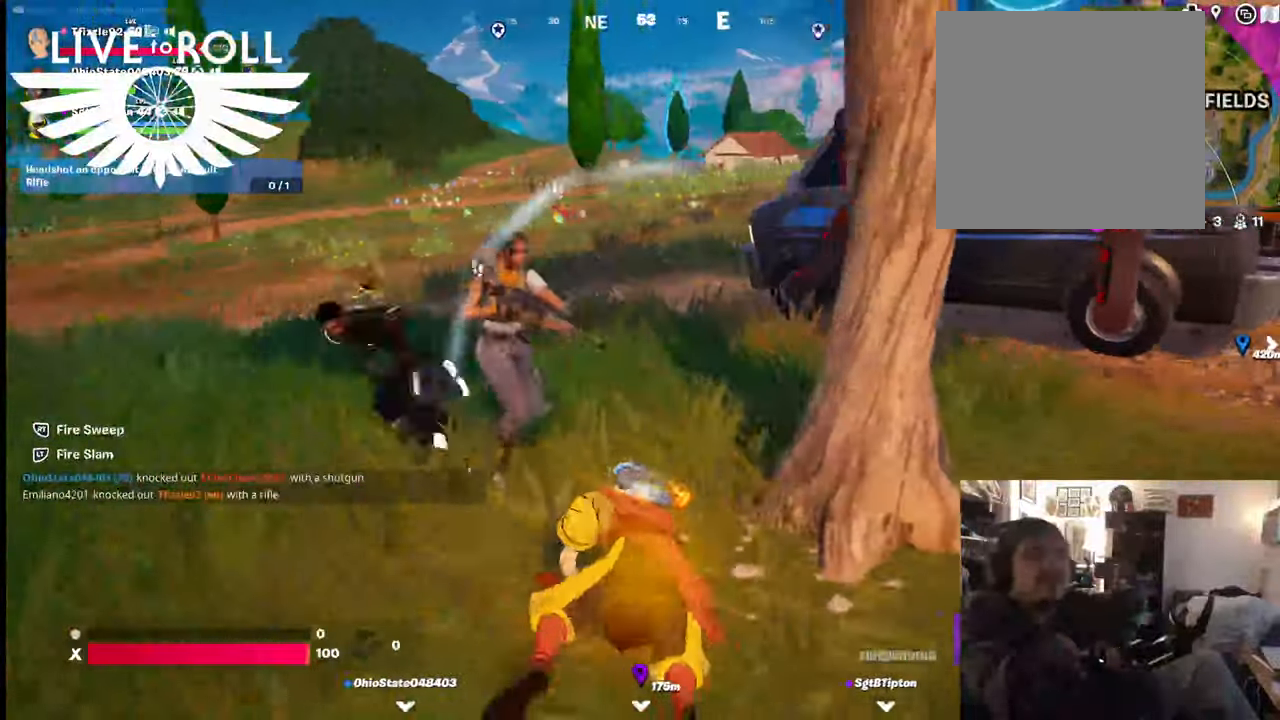
{"buttons": [], "left_stick": "up-left", "right_stick": "right", "events": []}
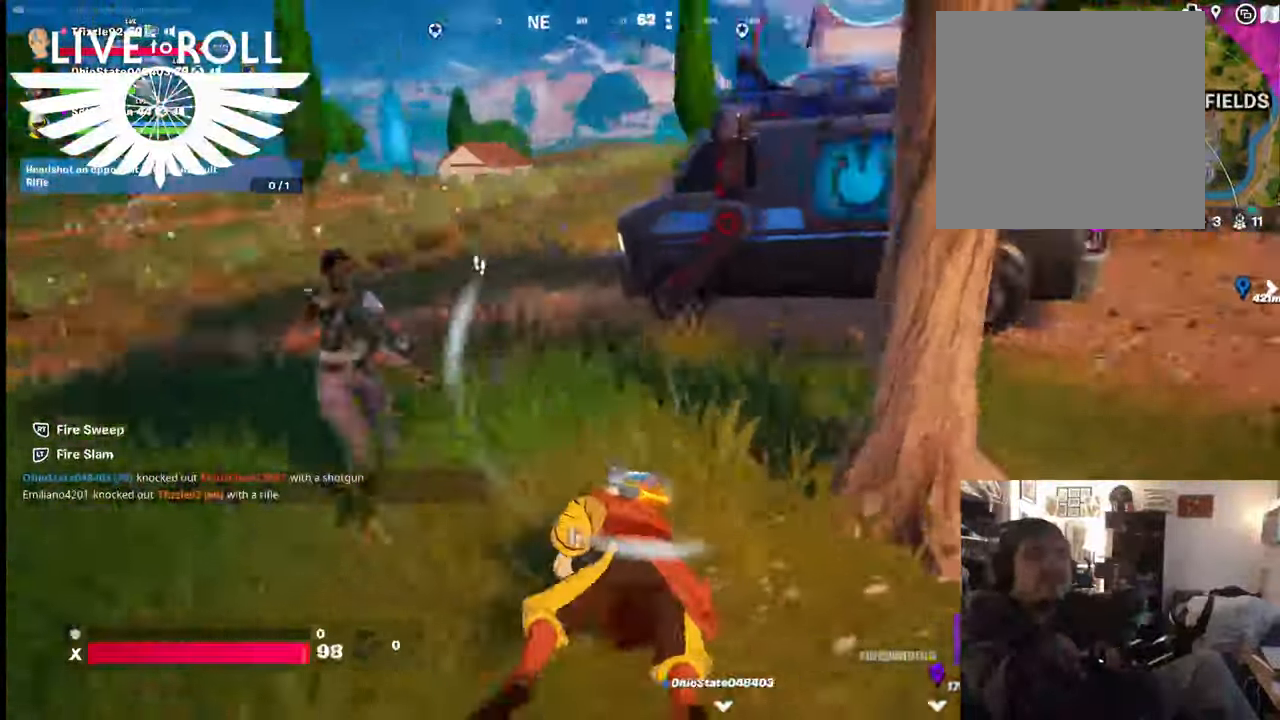
{"buttons": [], "left_stick": "up-left", "right_stick": "right", "events": []}
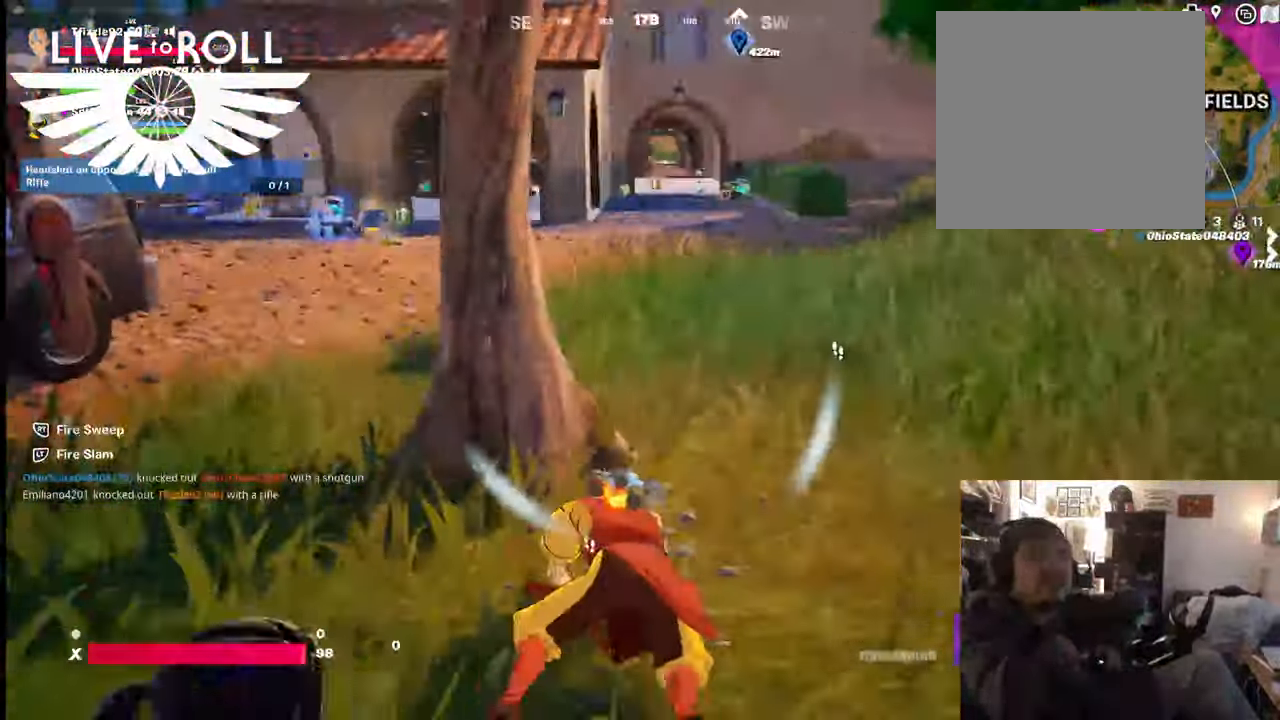
{"buttons": [], "left_stick": "left", "right_stick": "right", "events": [[367, "left_stick", "left"]]}
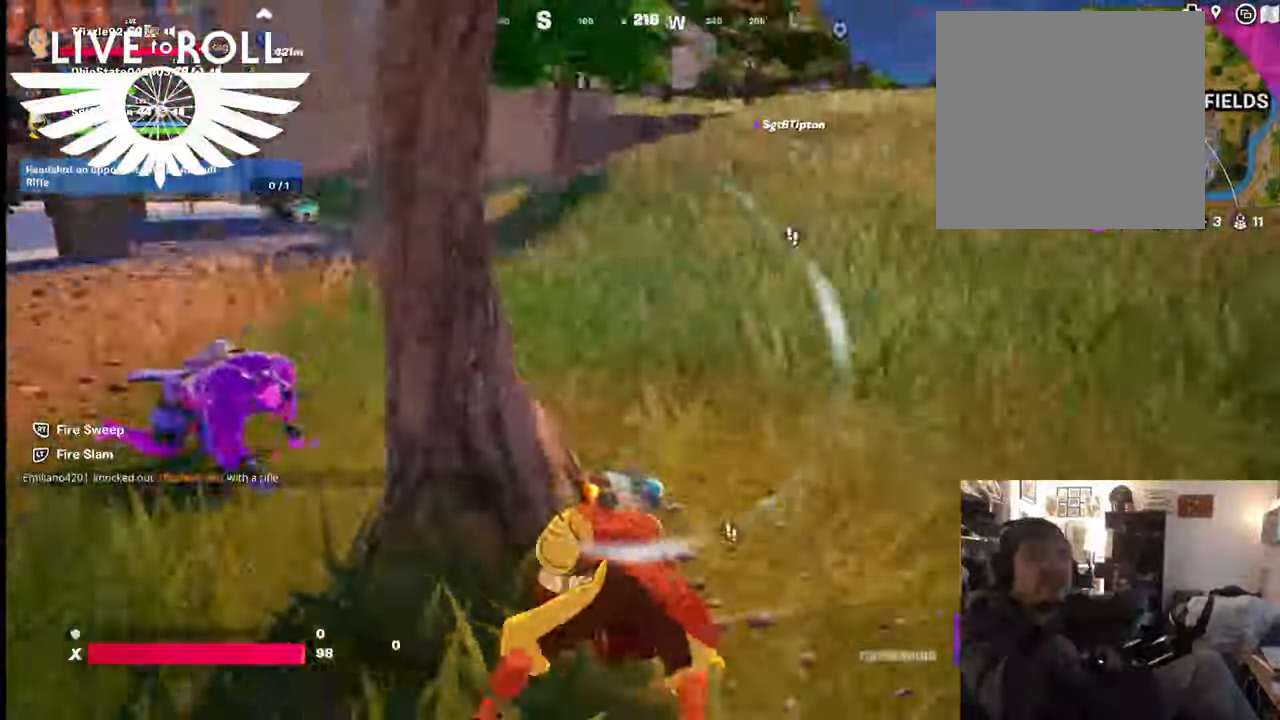
{"buttons": [], "left_stick": "left", "right_stick": "right", "events": []}
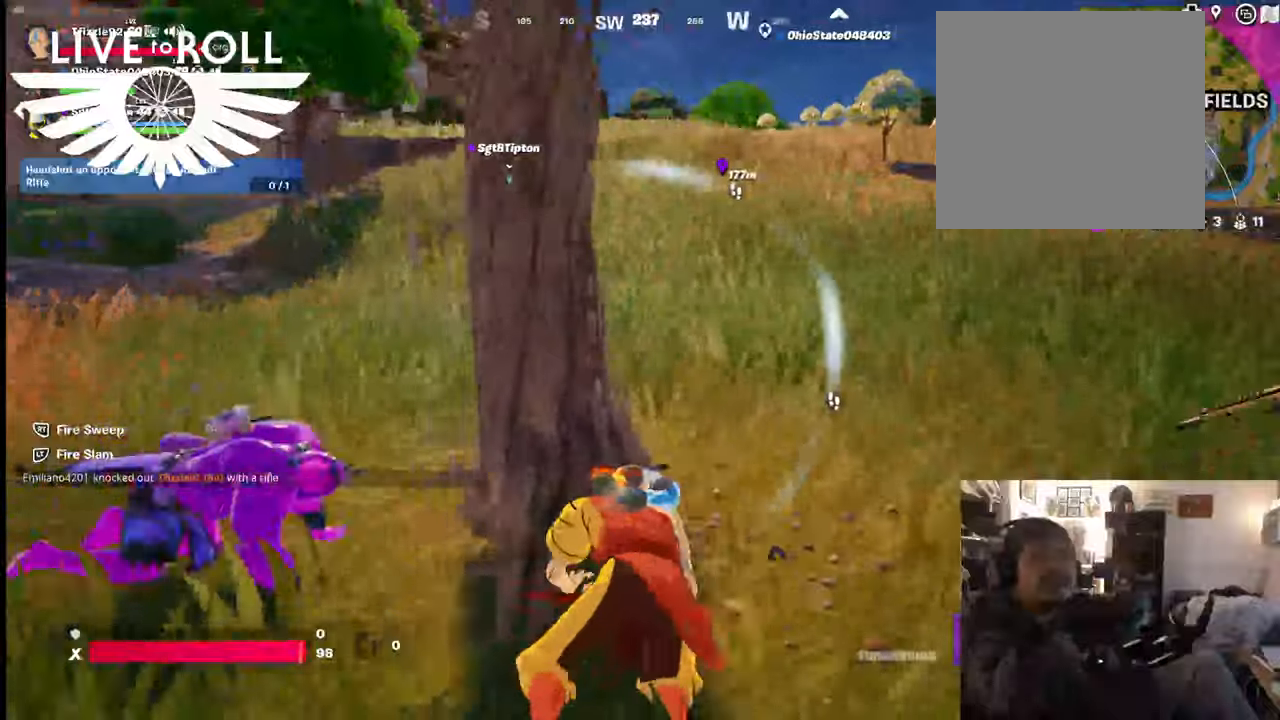
{"buttons": [], "left_stick": "center", "right_stick": "right", "events": [[134, "left_stick", "center"]]}
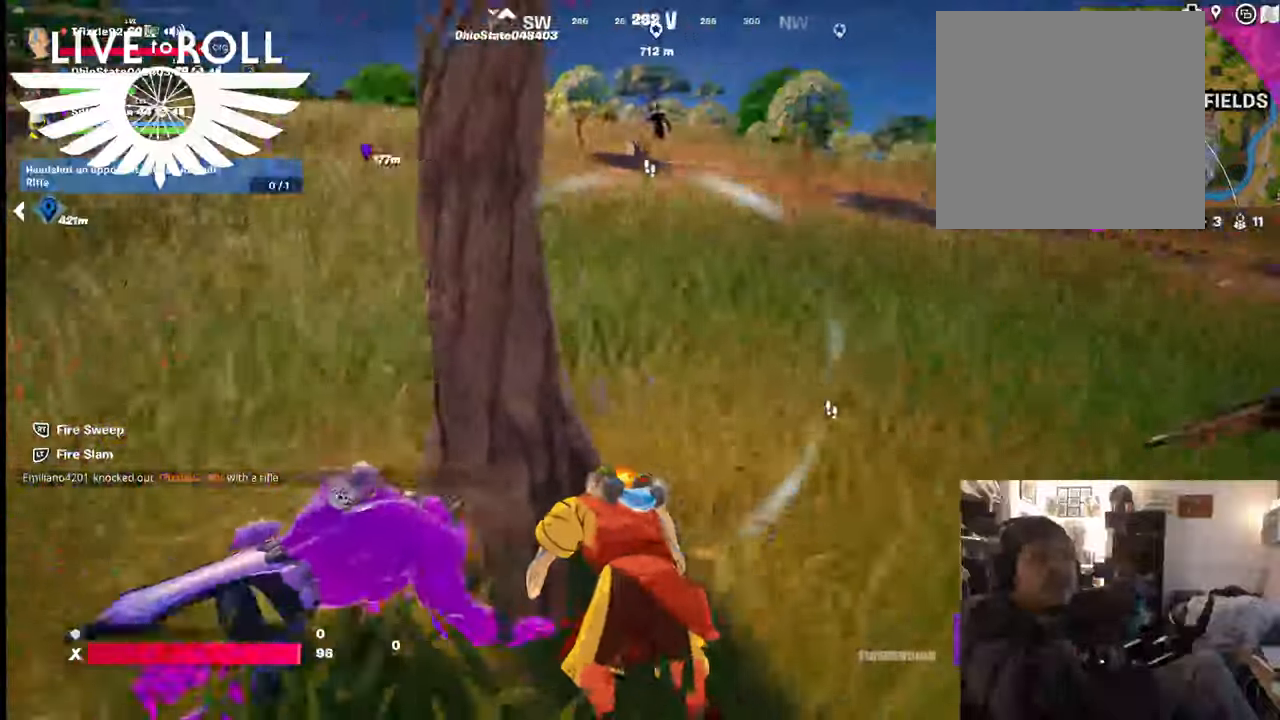
{"buttons": [], "left_stick": "center", "right_stick": "right", "events": []}
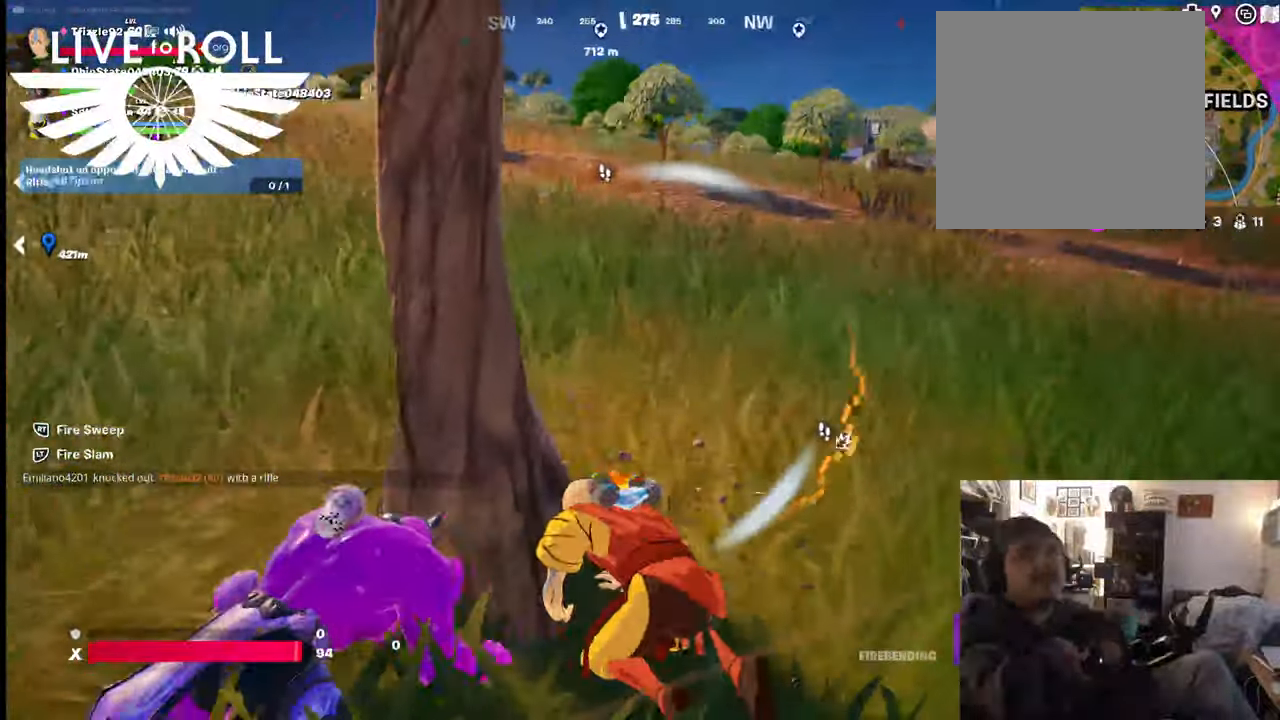
{"buttons": [], "left_stick": "up", "right_stick": "right", "events": [[34, "left_stick", "up"]]}
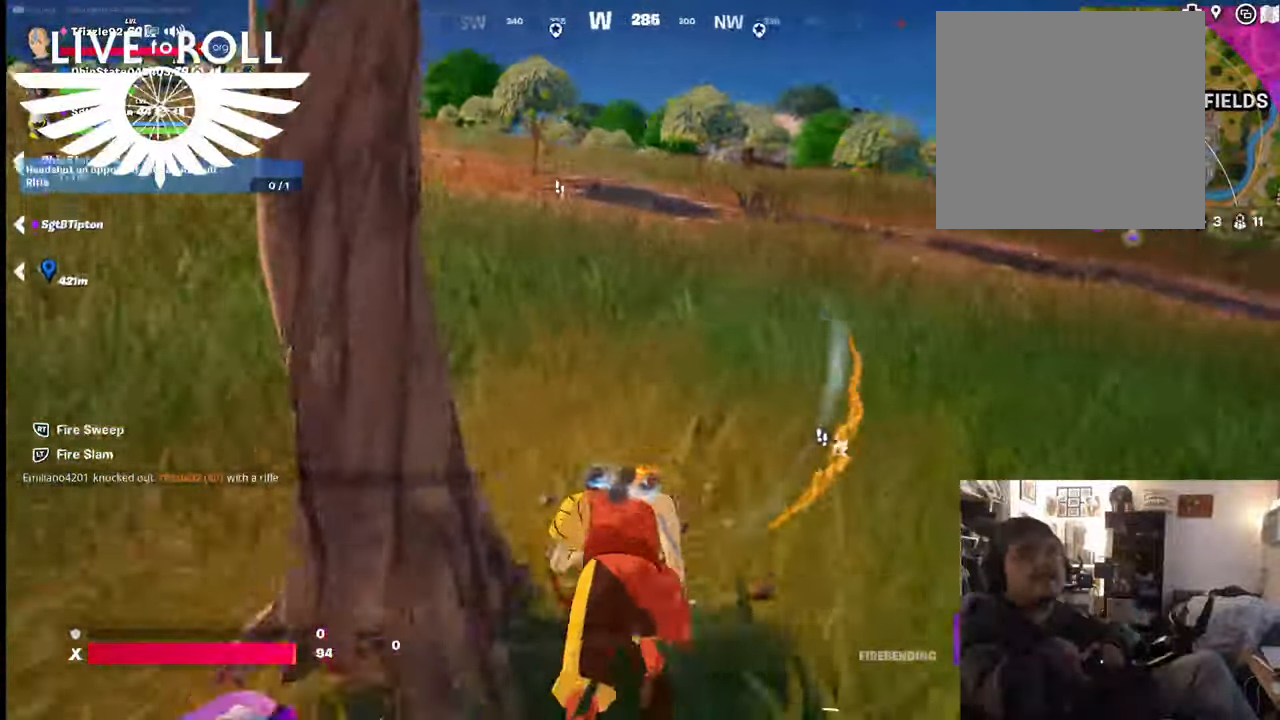
{"buttons": [], "left_stick": "up", "right_stick": "right", "events": []}
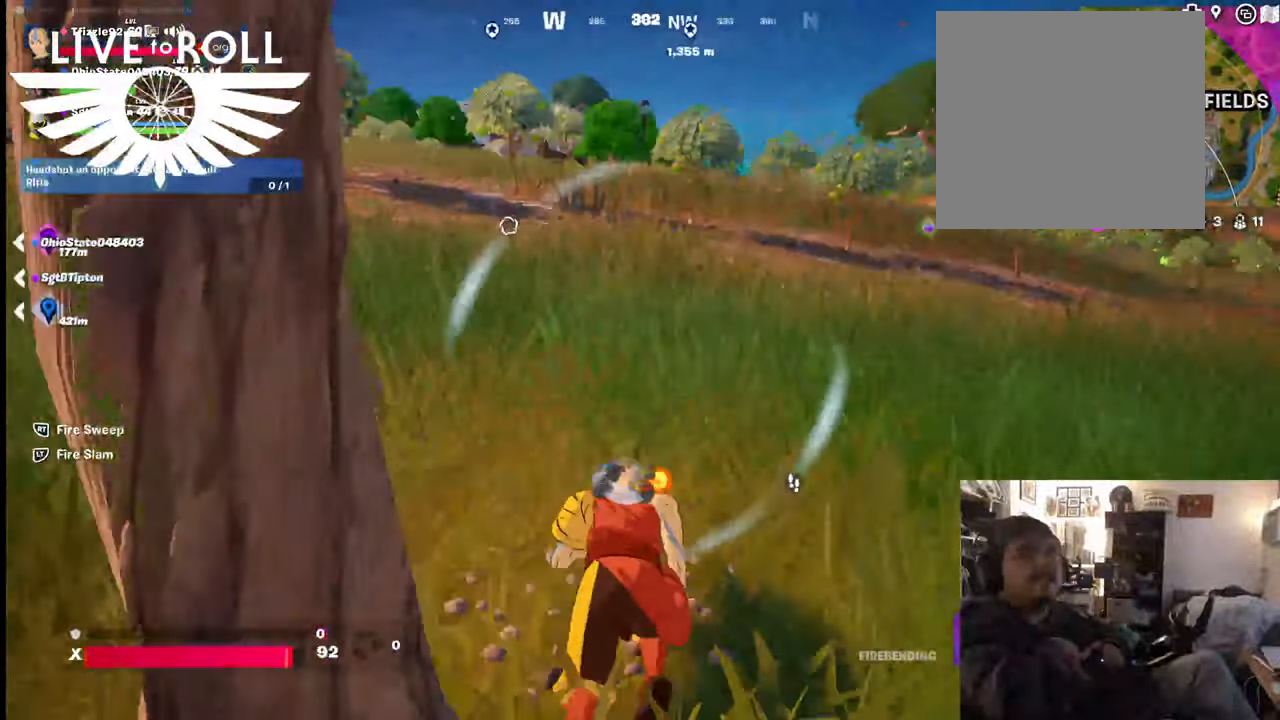
{"buttons": [], "left_stick": "up-left", "right_stick": "center", "events": [[300, "left_stick", "up-left"], [467, "right_stick", "center"]]}
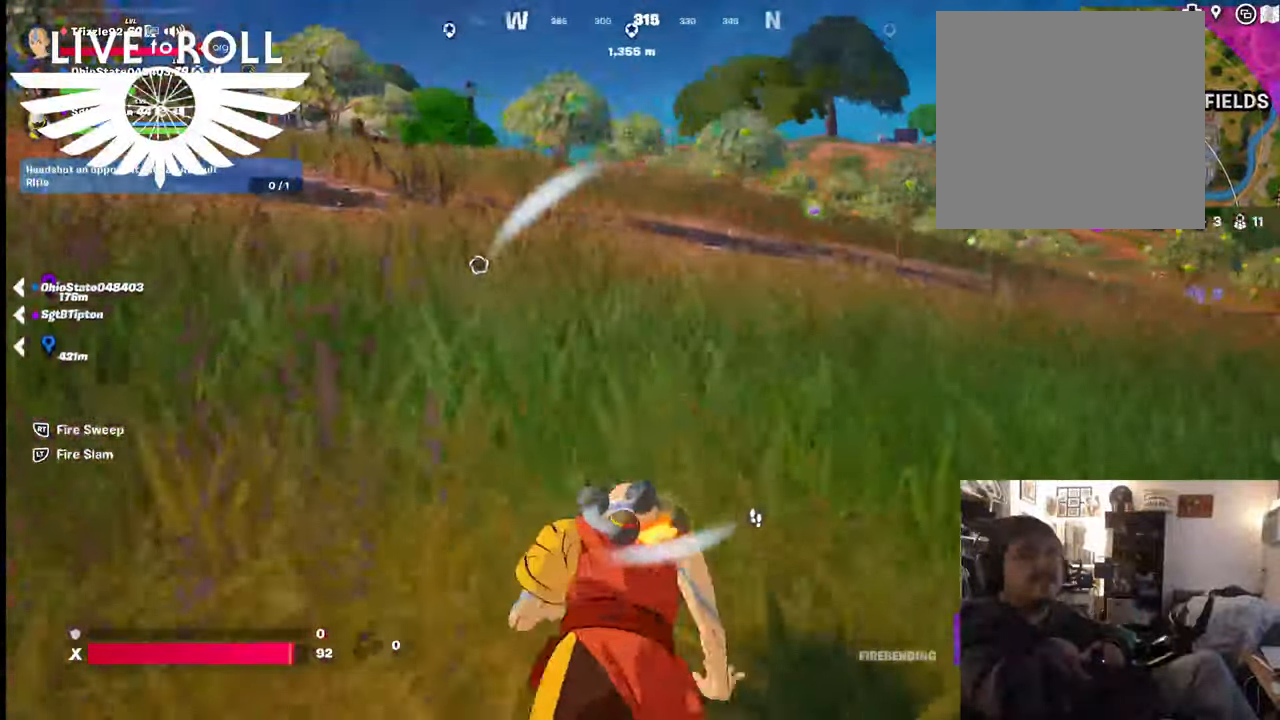
{"buttons": [], "left_stick": "up-left", "right_stick": "center", "events": []}
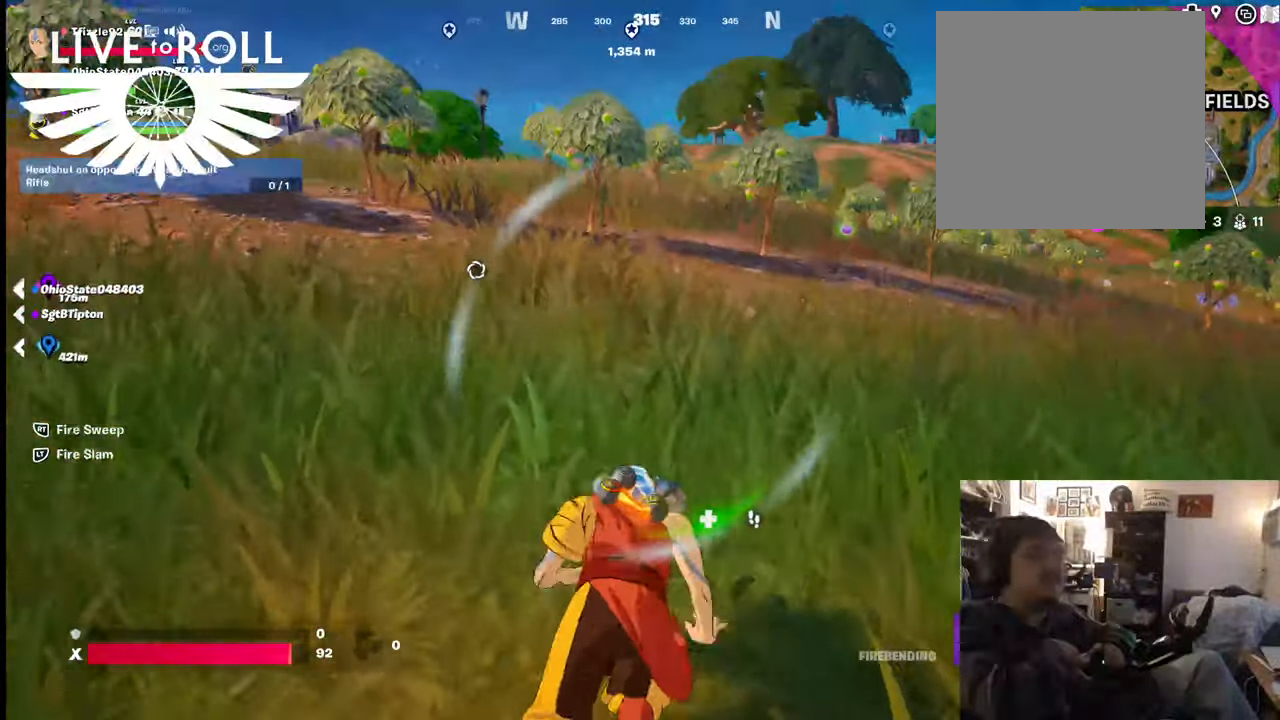
{"buttons": [], "left_stick": "up-left", "right_stick": "center", "events": []}
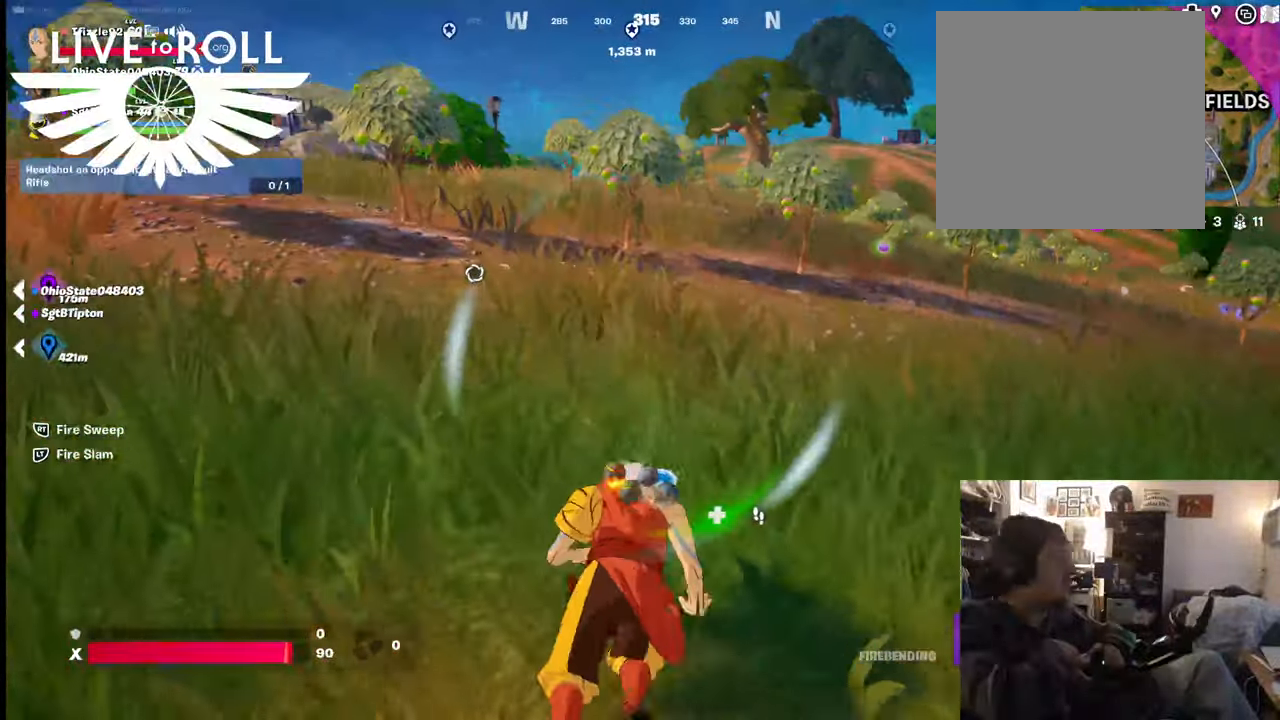
{"buttons": [], "left_stick": "up", "right_stick": "center", "events": [[500, "left_stick", "up"]]}
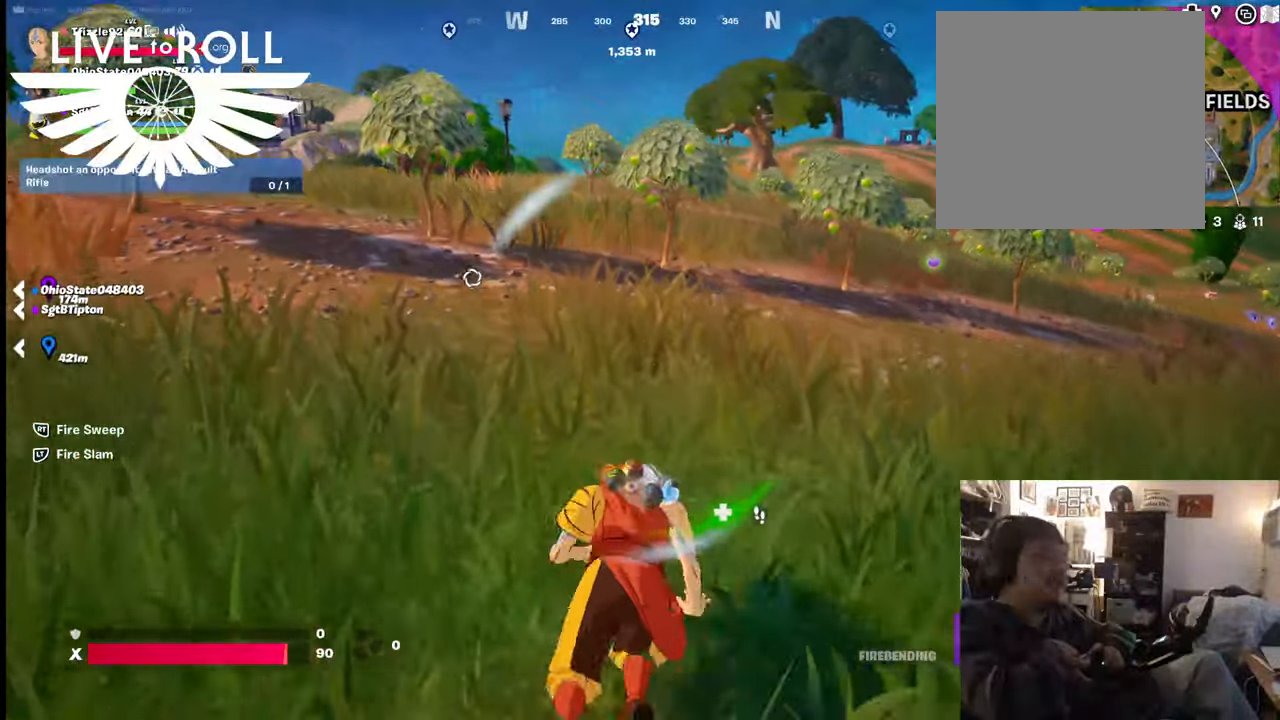
{"buttons": [], "left_stick": "up", "right_stick": "center", "events": []}
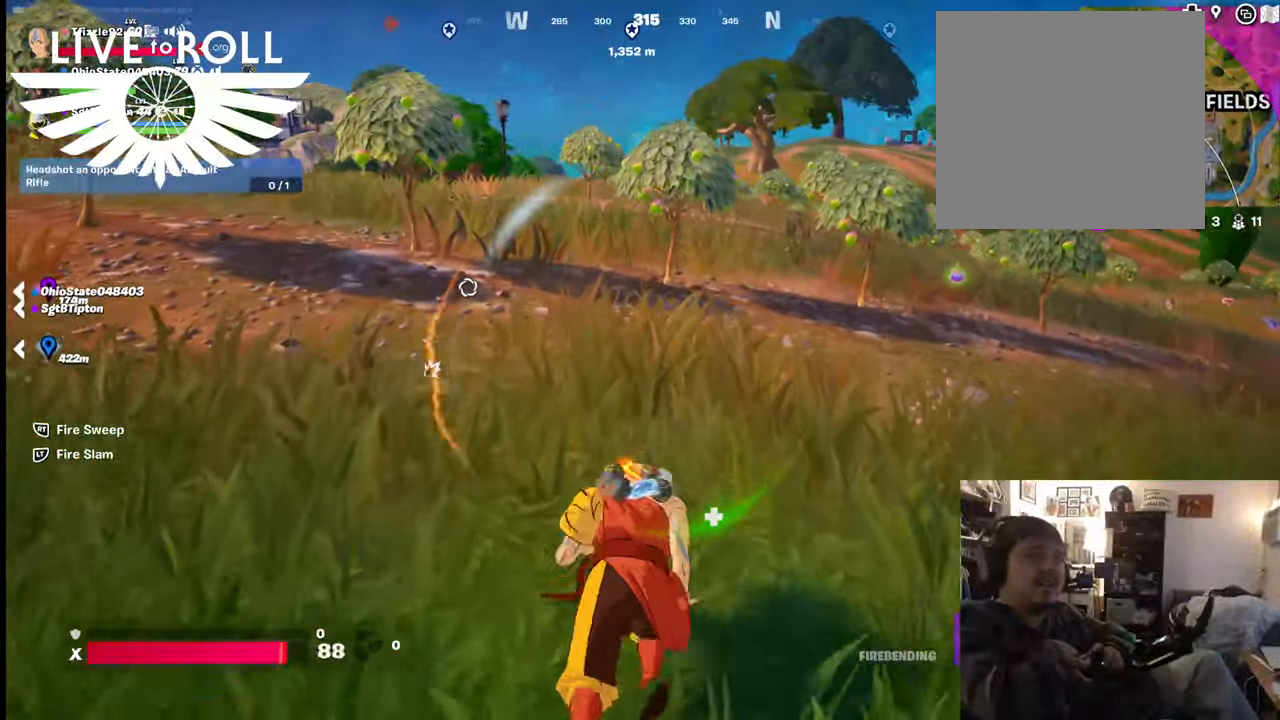
{"buttons": [], "left_stick": "up", "right_stick": "up-left", "events": [[400, "right_stick", "up-left"]]}
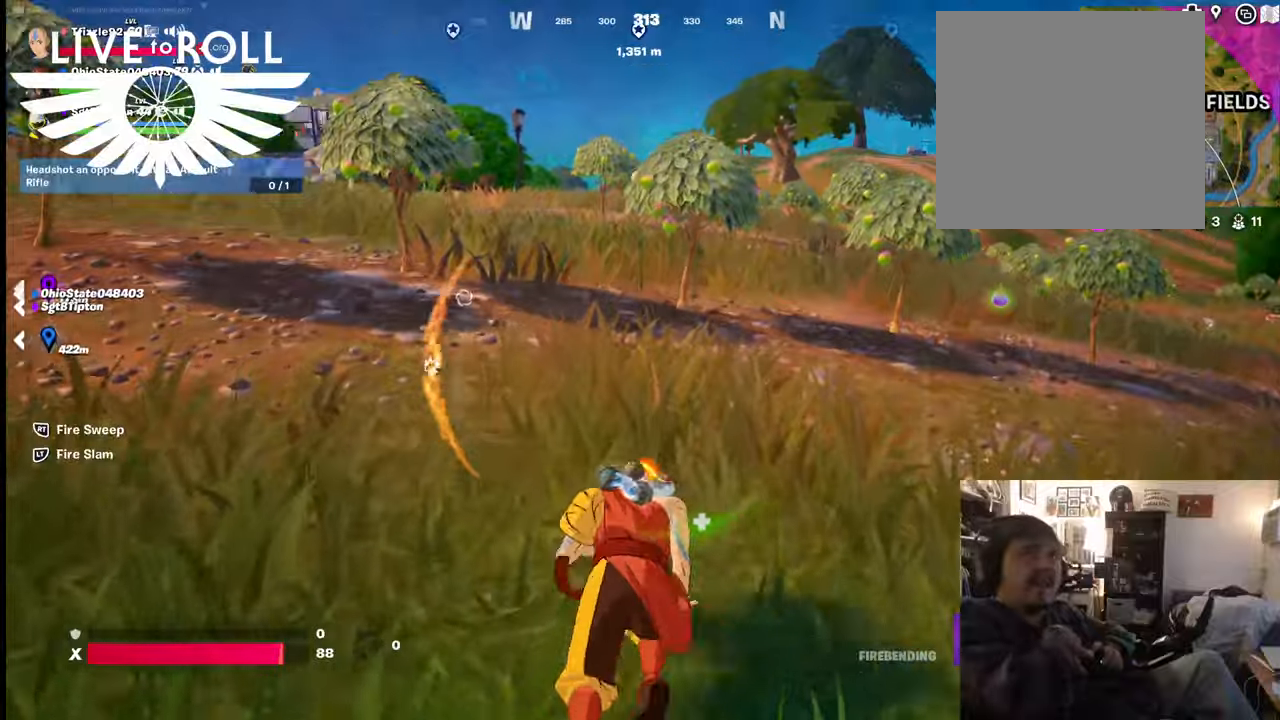
{"buttons": [], "left_stick": "up", "right_stick": "center", "events": [[267, "right_stick", "center"]]}
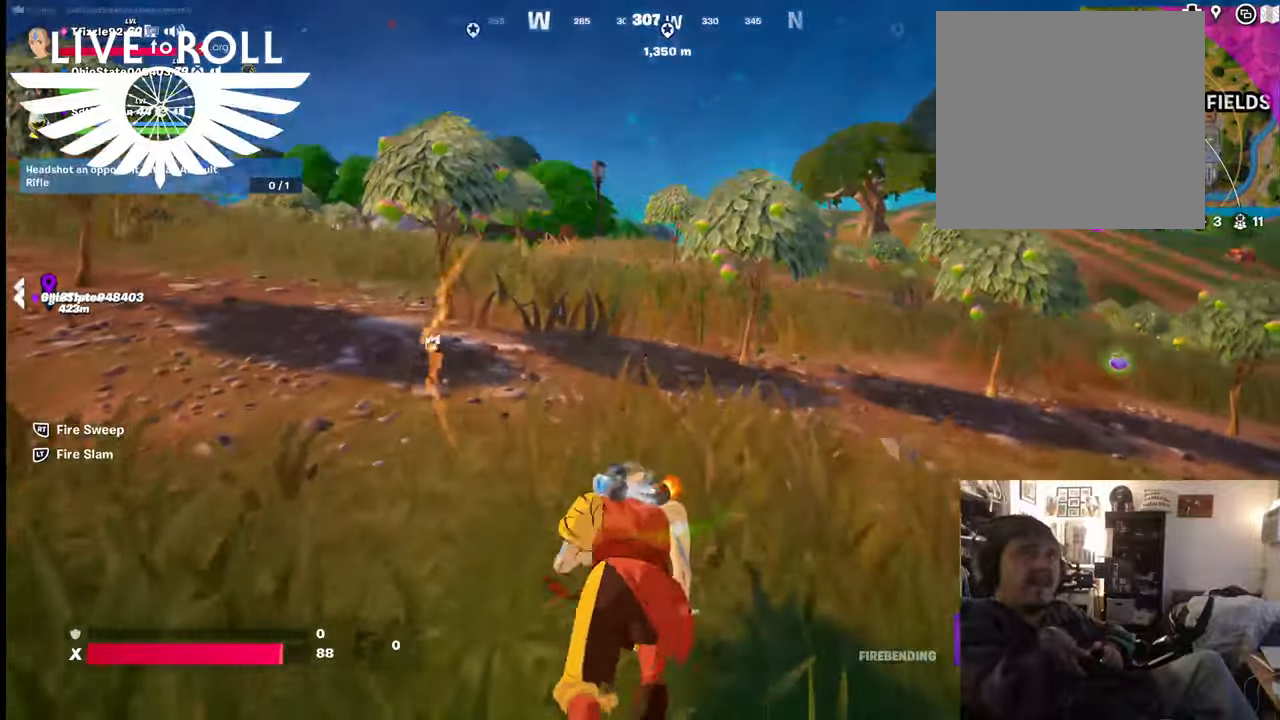
{"buttons": [], "left_stick": "up", "right_stick": "left", "events": [[100, "right_stick", "left"]]}
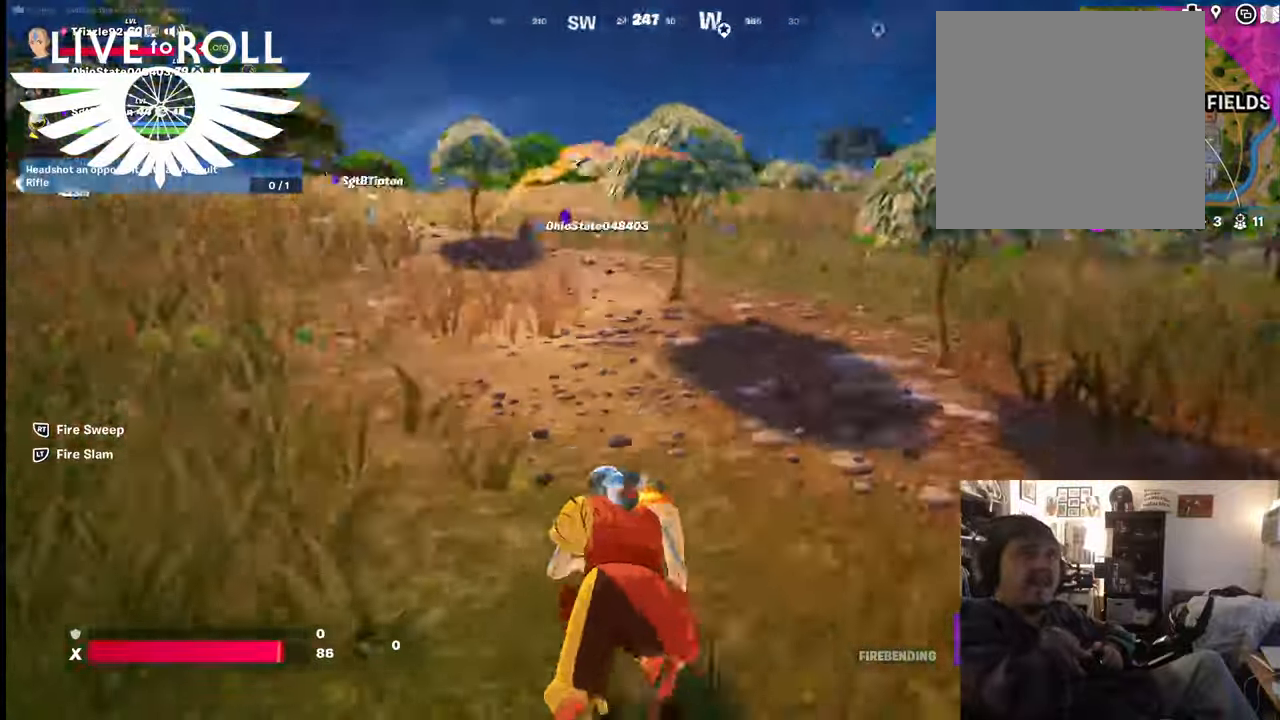
{"buttons": [], "left_stick": "up", "right_stick": "center", "events": [[267, "right_stick", "center"]]}
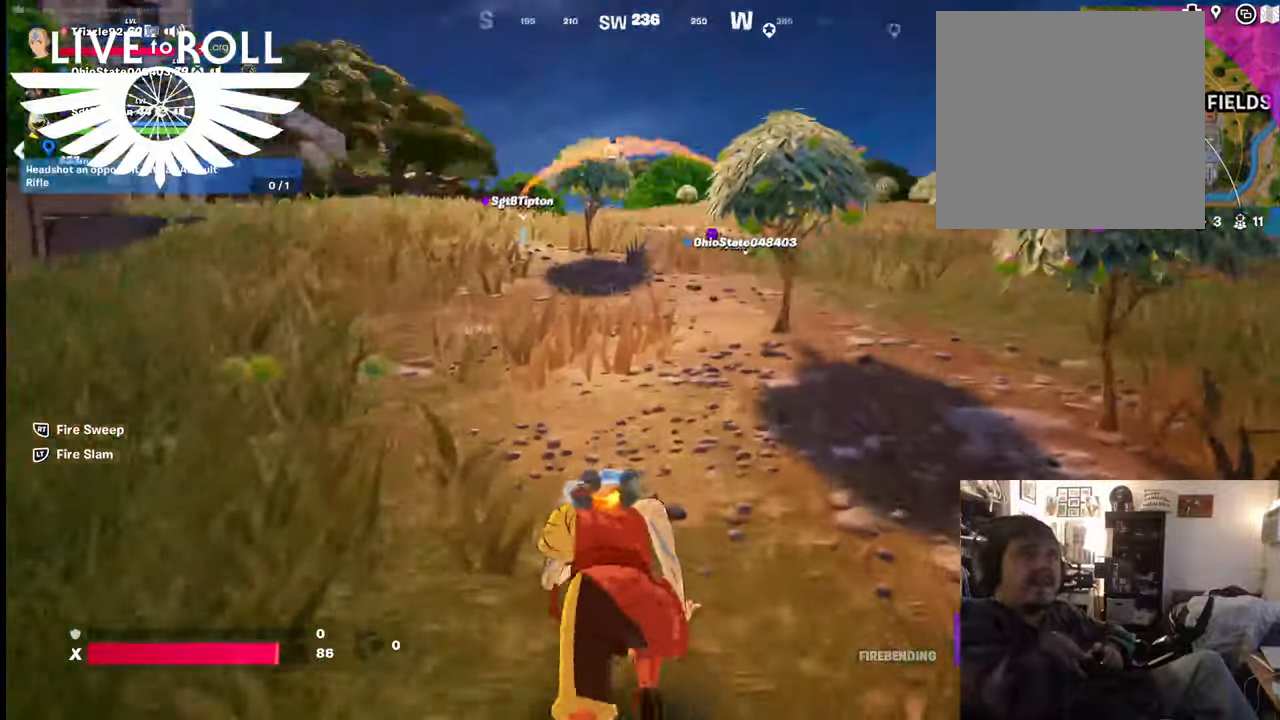
{"buttons": [], "left_stick": "up", "right_stick": "center", "events": []}
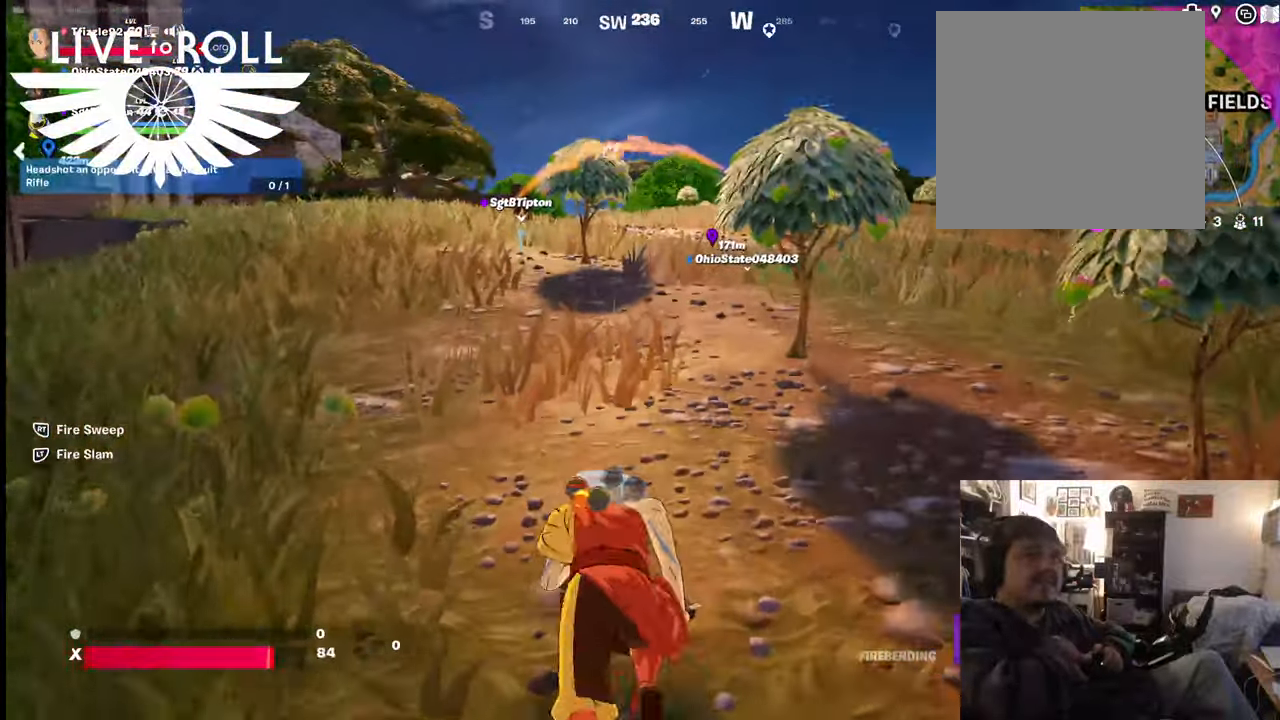
{"buttons": [], "left_stick": "up", "right_stick": "center", "events": []}
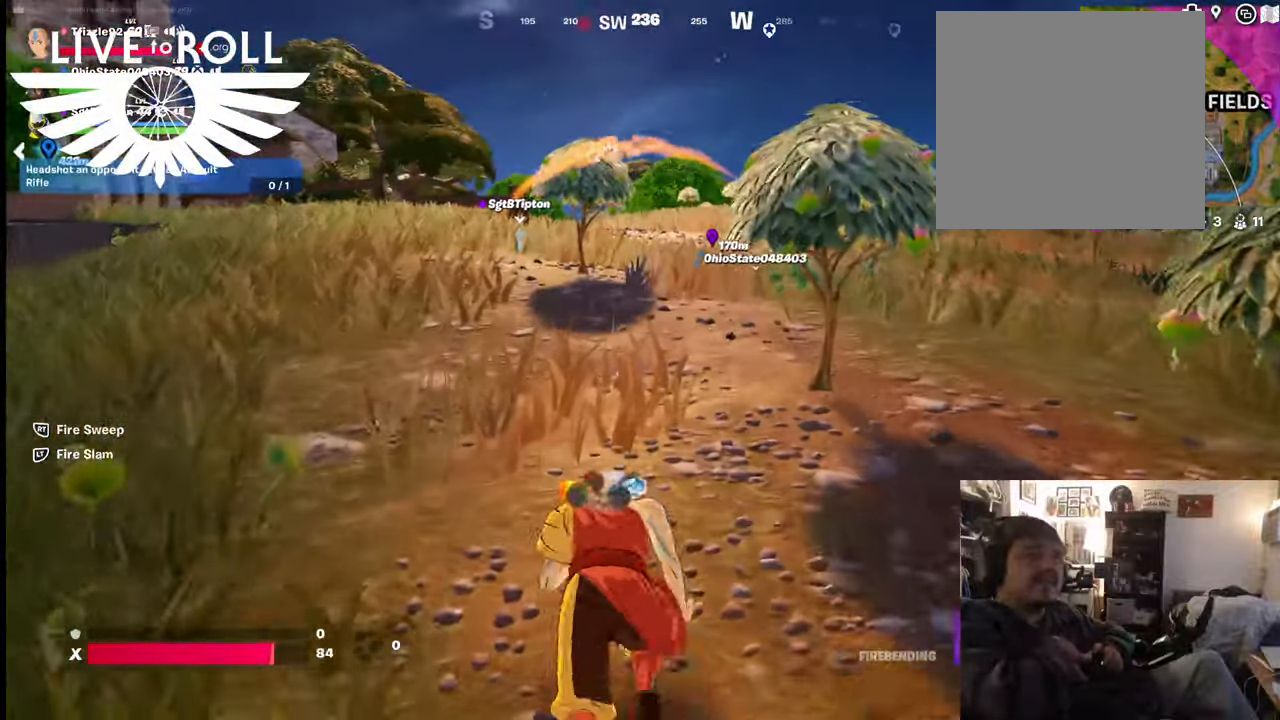
{"buttons": [], "left_stick": "up", "right_stick": "center", "events": []}
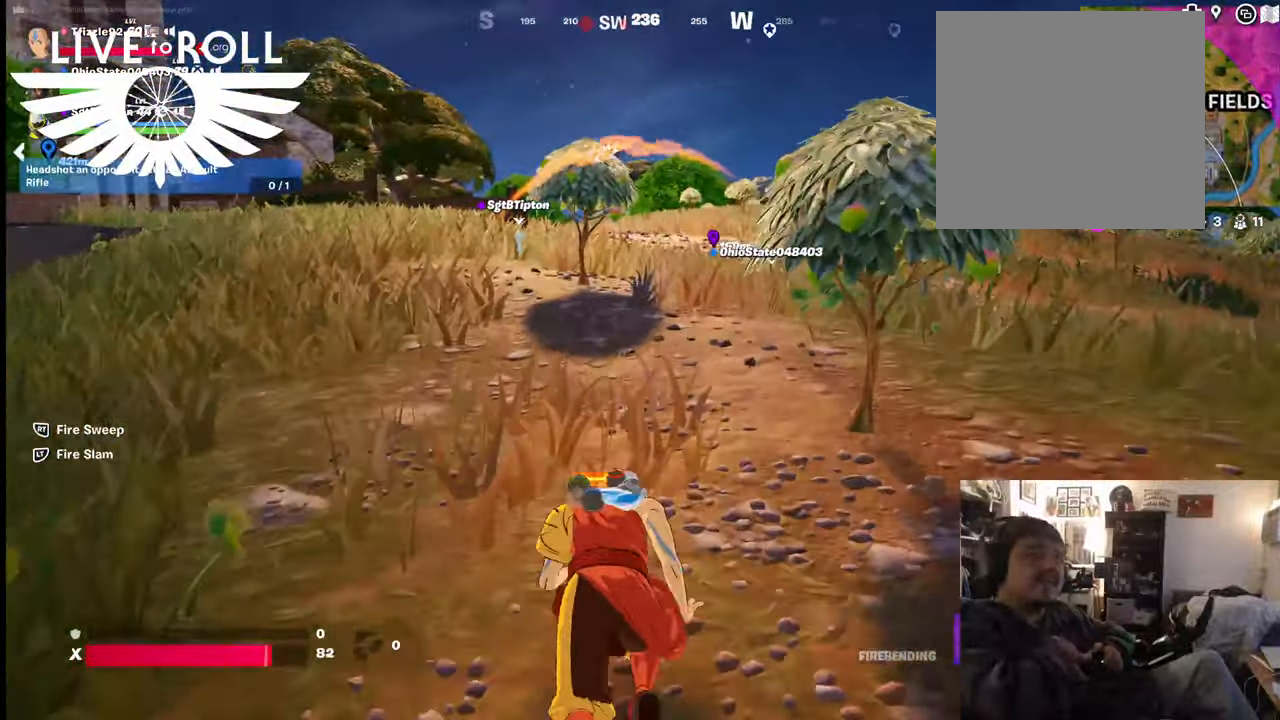
{"buttons": [], "left_stick": "up", "right_stick": "center", "events": []}
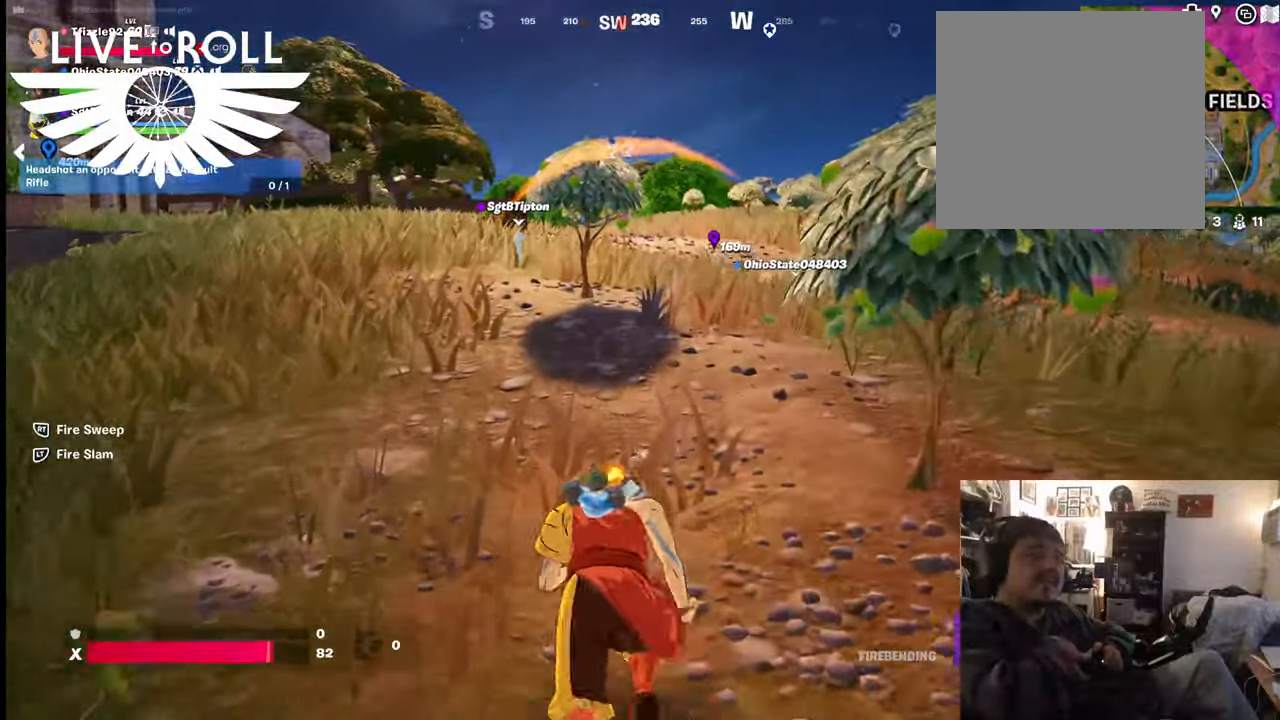
{"buttons": [], "left_stick": "up", "right_stick": "center", "events": []}
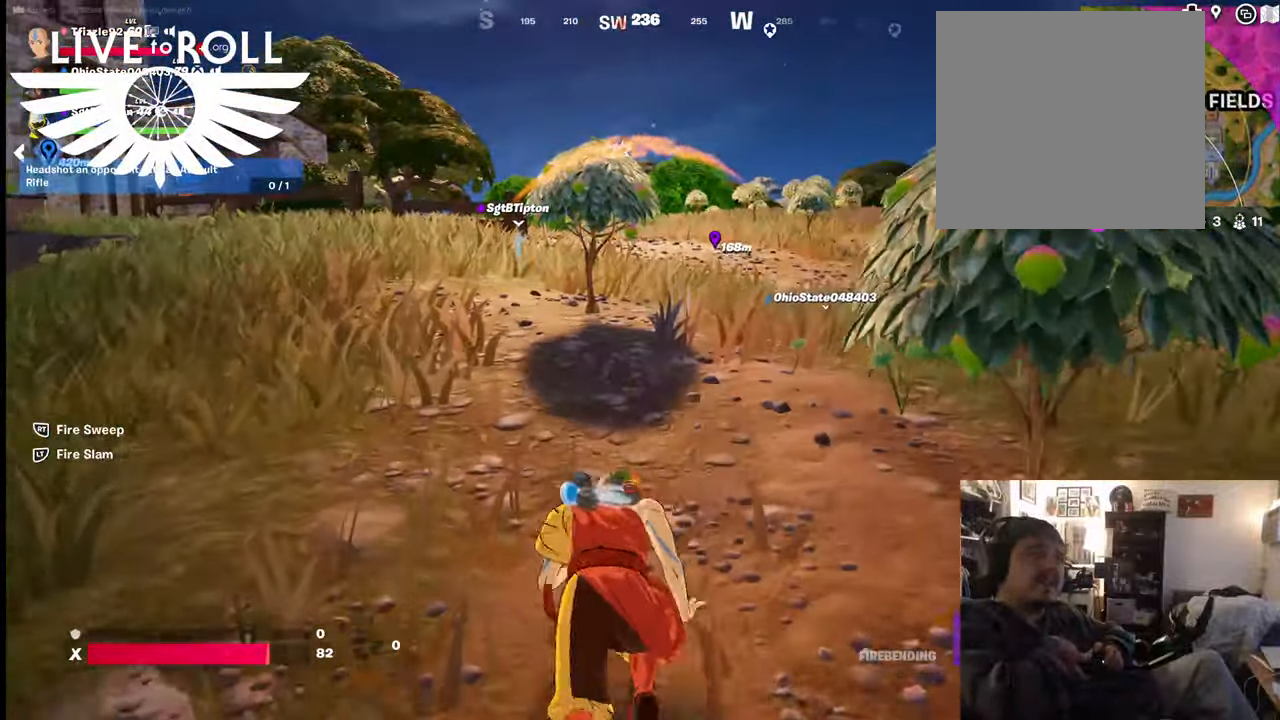
{"buttons": [], "left_stick": "up", "right_stick": "center", "events": []}
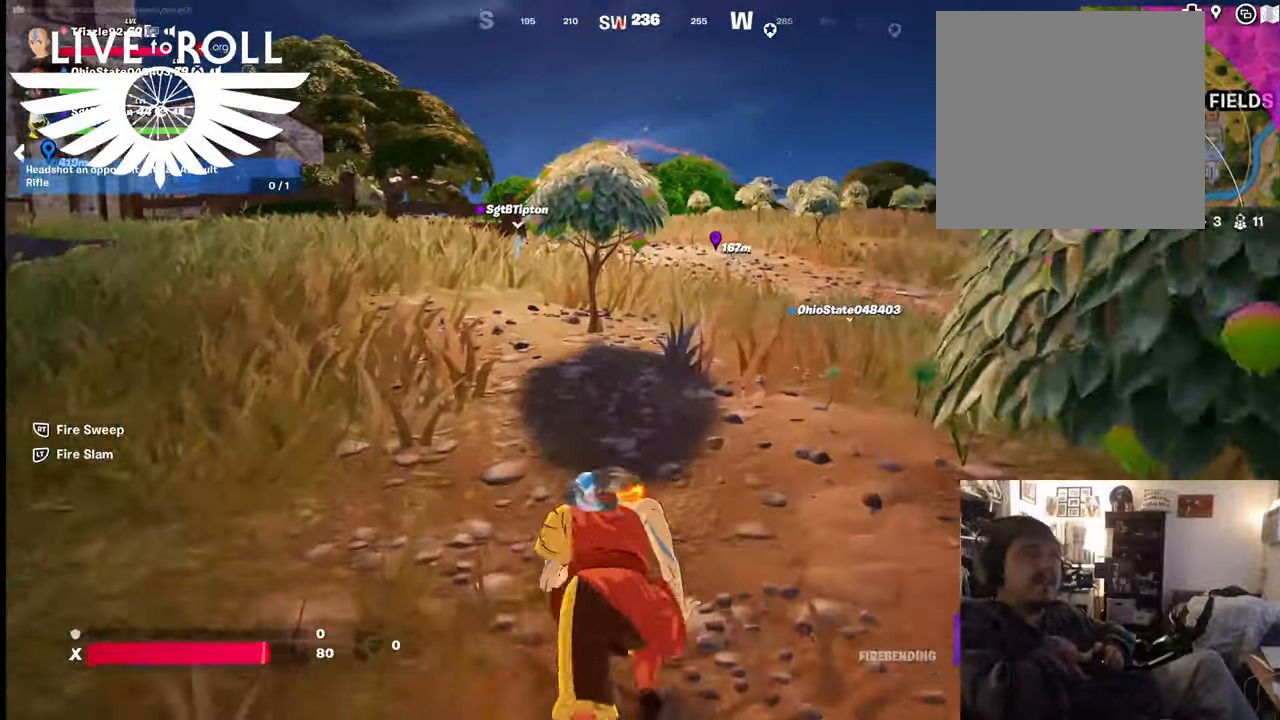
{"buttons": [], "left_stick": "up", "right_stick": "center", "events": []}
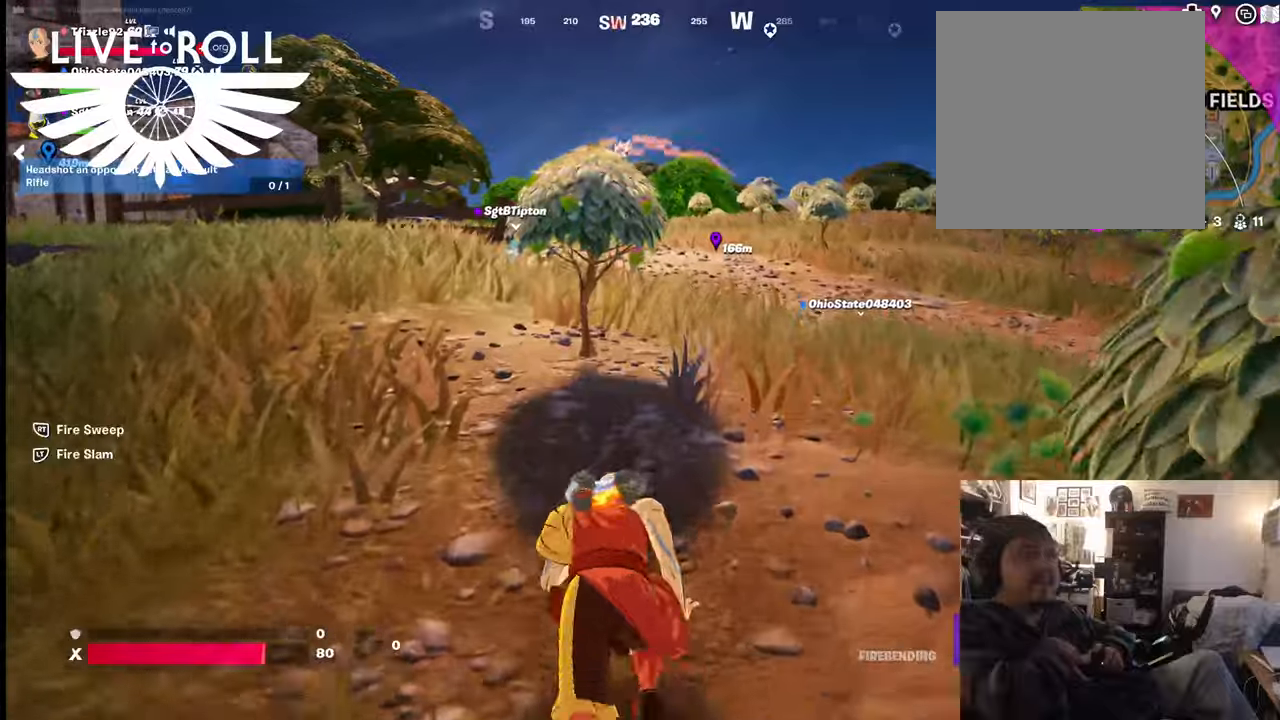
{"buttons": [], "left_stick": "up", "right_stick": "center", "events": []}
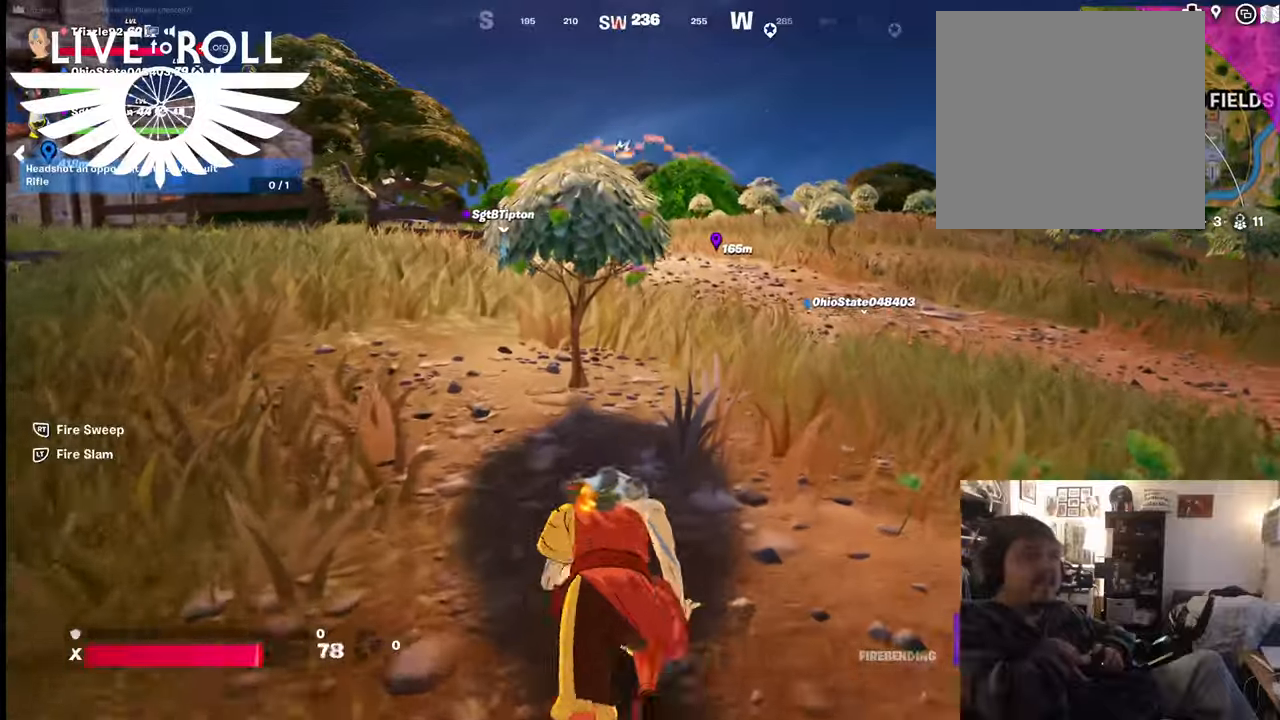
{"buttons": [], "left_stick": "up", "right_stick": "center", "events": []}
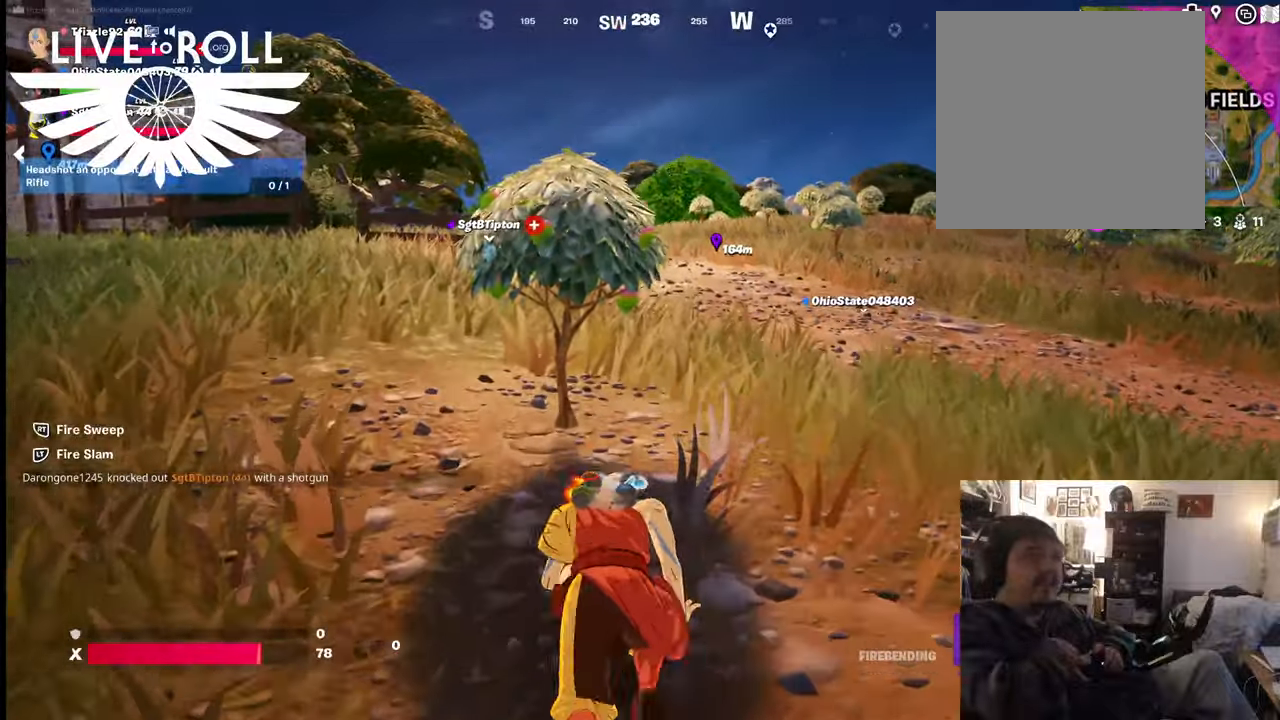
{"buttons": [], "left_stick": "up", "right_stick": "center", "events": []}
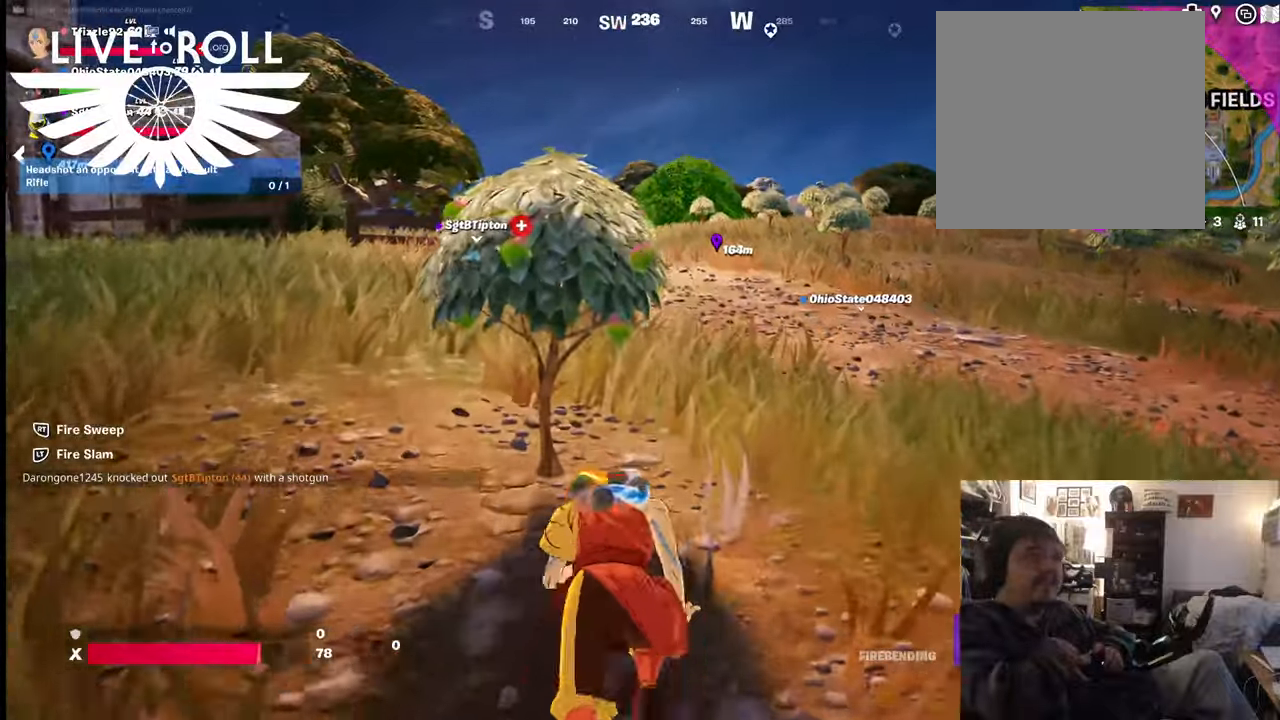
{"buttons": [], "left_stick": "up", "right_stick": "center", "events": []}